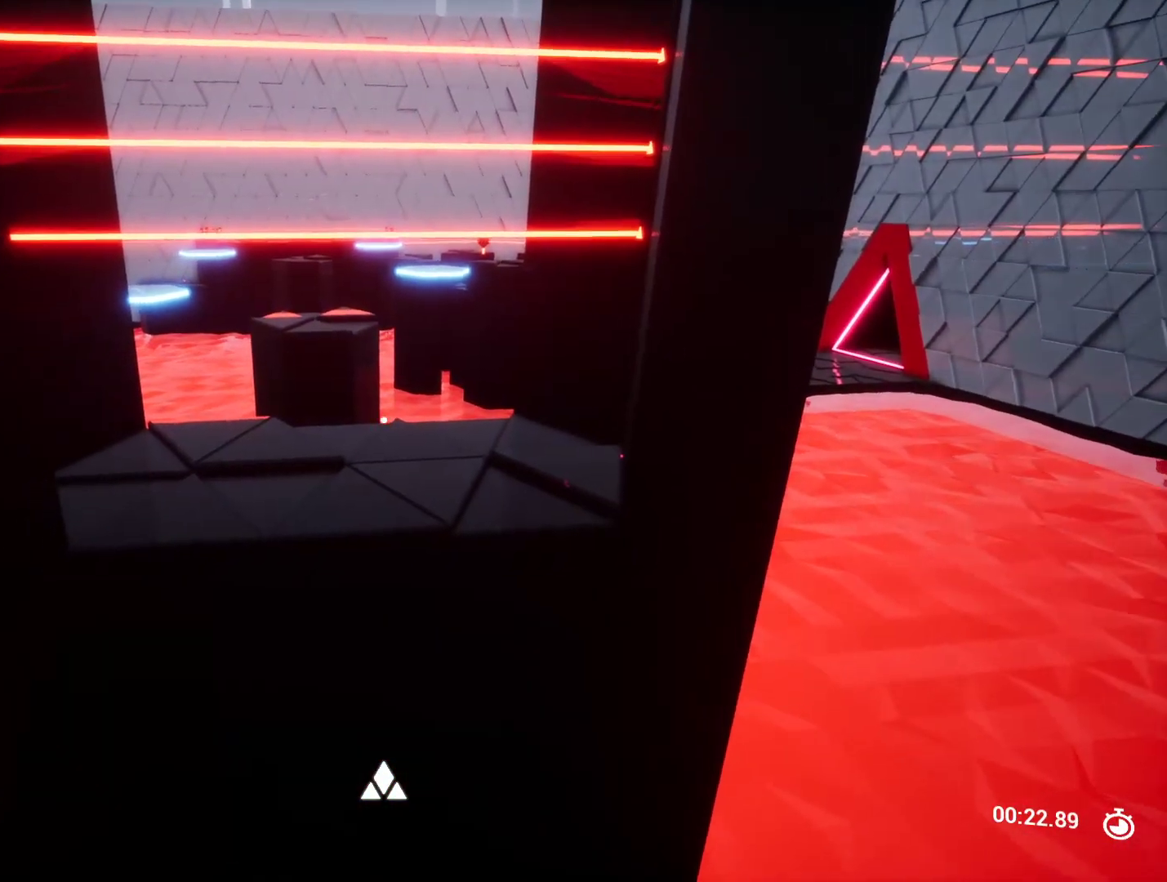
Gameplay with keyboard and mouse; each line is a JSON object with the keys held at the frame after it. "events" lists presses ("down") and releases ("up") of "a", "ctrl", "d", "e", "q", "r", "s", "shift", "space" and "w" between this image and that frame as [ms after this image, input, new state], when the widget could be followed in between. No other keys are recorded. Mouse buttons are not recorded. Not read: mouse_move.
{"keys": [], "events": []}
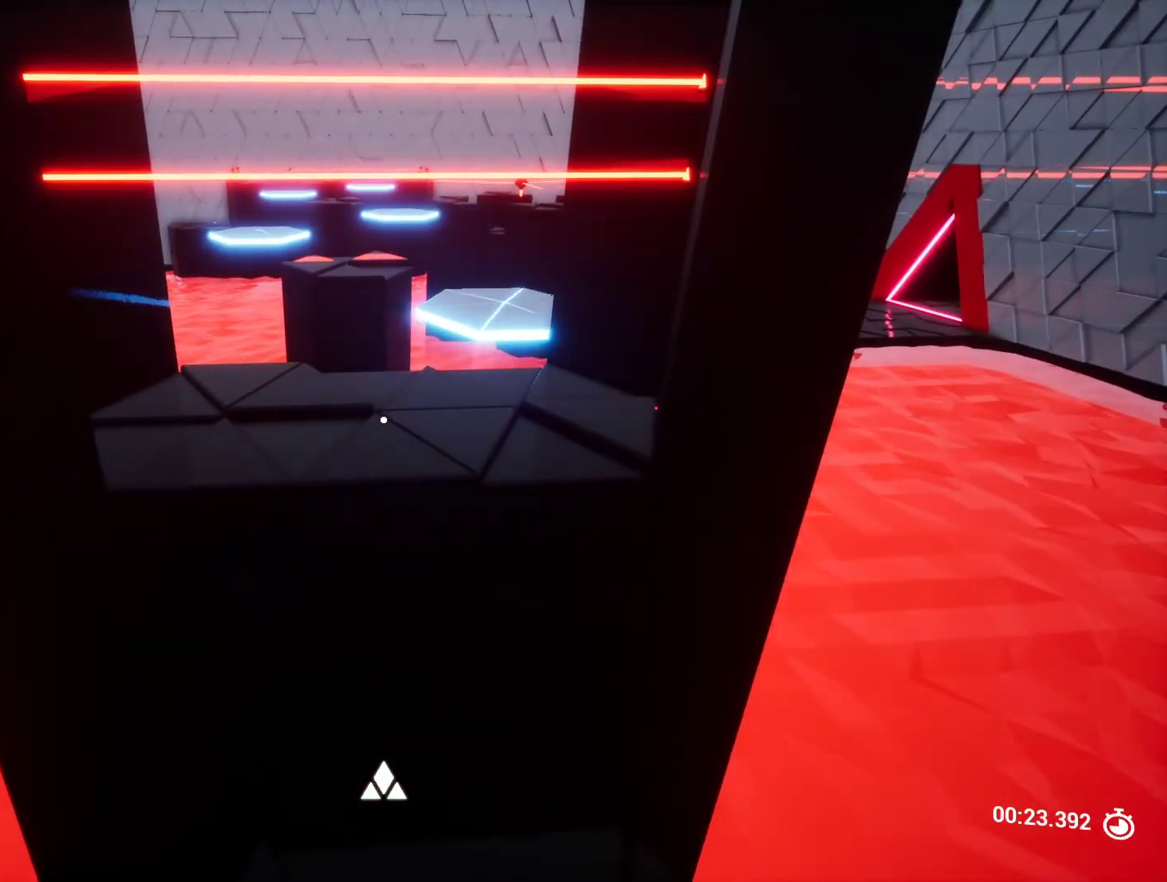
{"keys": [], "events": []}
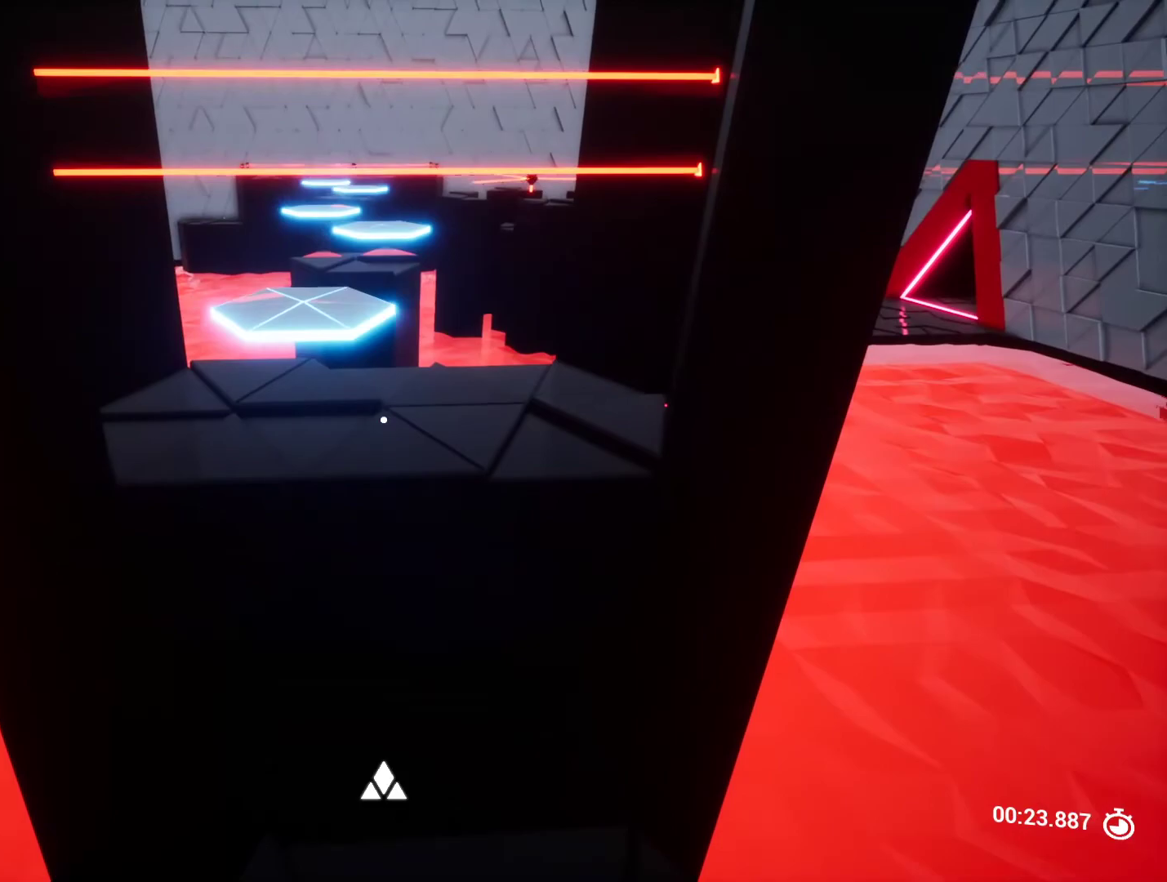
{"keys": ["s"], "events": [[33, "w", "down"], [167, "space", "down"], [300, "space", "up"], [300, "w", "up"], [500, "s", "down"]]}
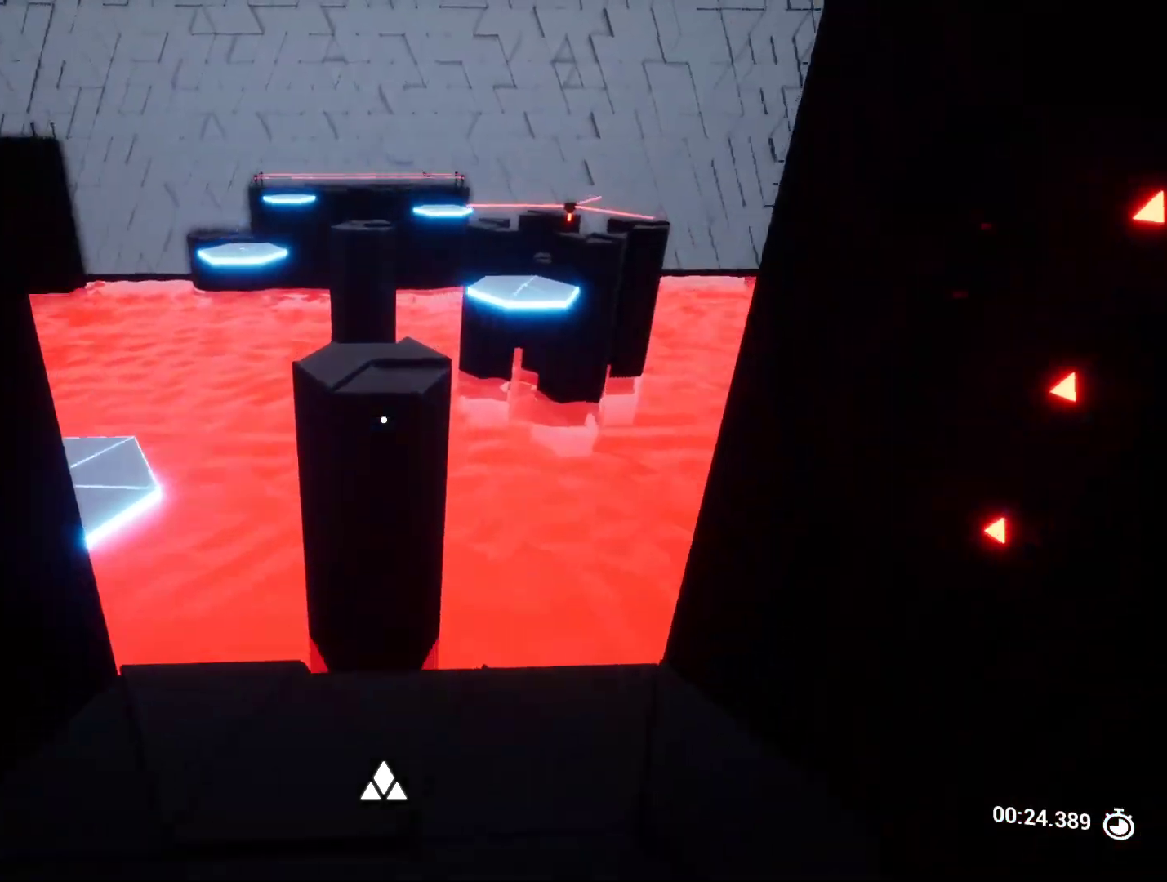
{"keys": ["w"], "events": [[183, "s", "up"], [283, "w", "down"]]}
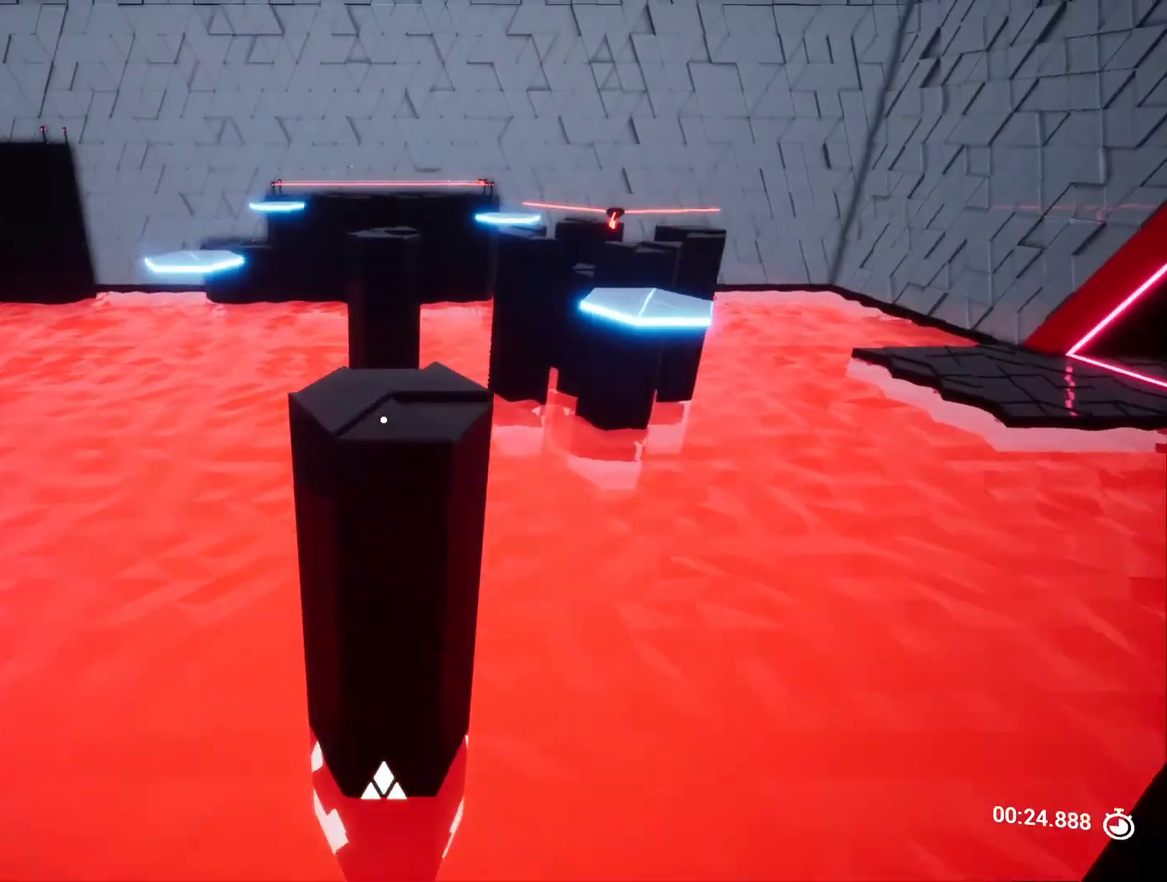
{"keys": [], "events": [[150, "w", "up"], [333, "s", "down"], [483, "s", "up"]]}
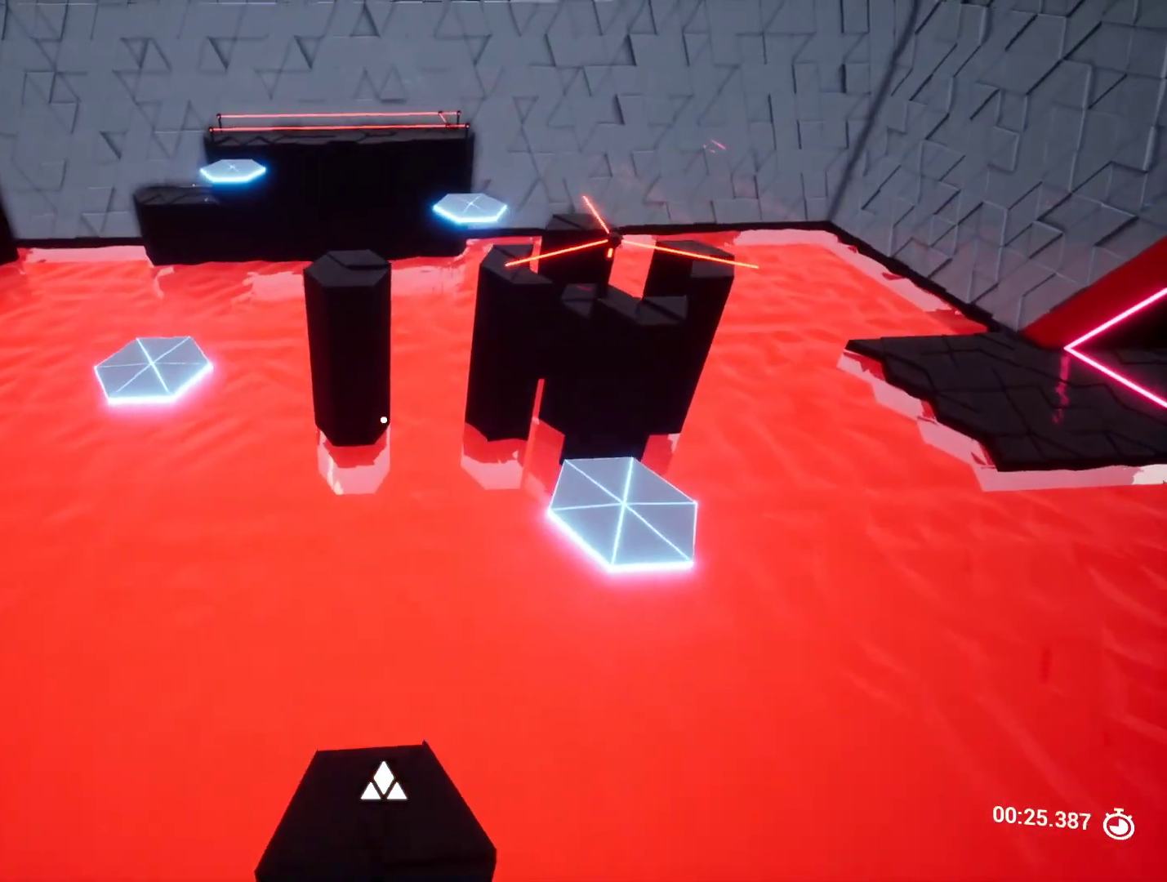
{"keys": [], "events": [[167, "s", "down"], [250, "s", "up"]]}
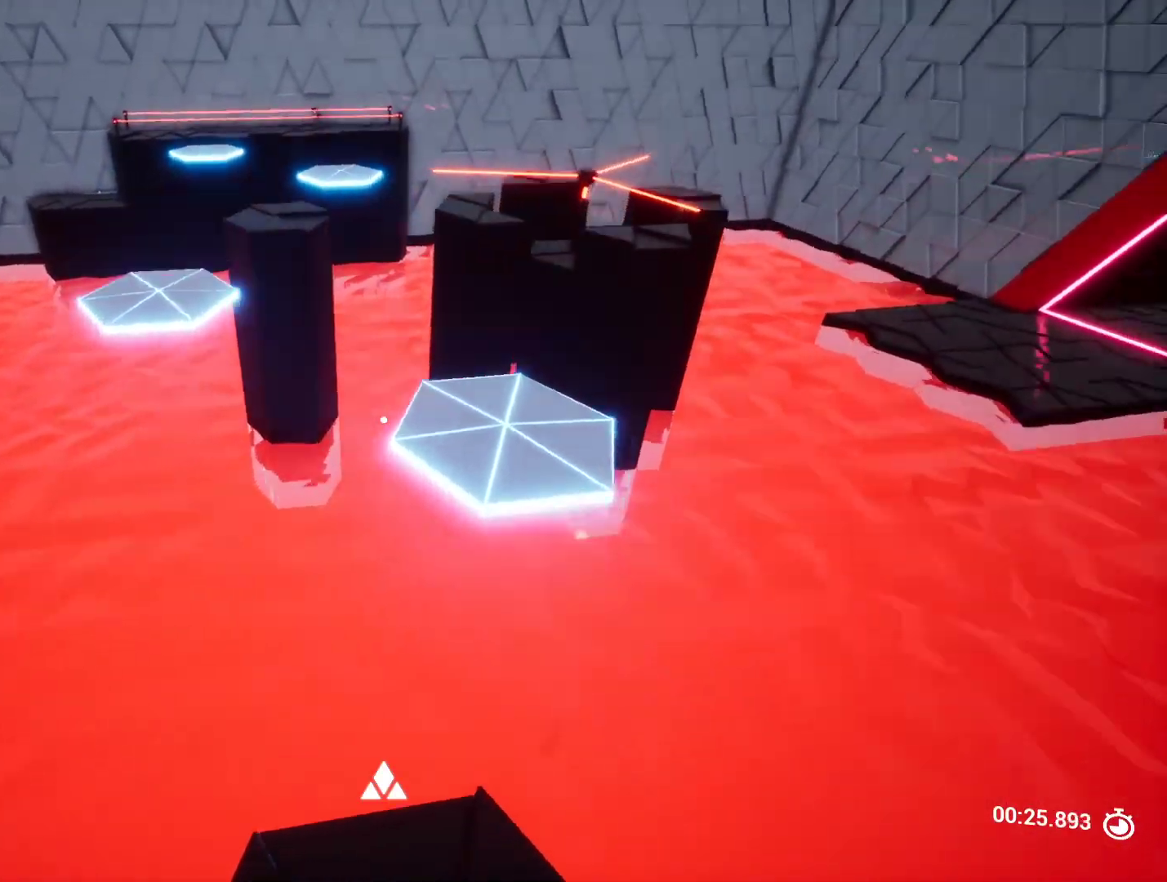
{"keys": [], "events": [[100, "w", "down"], [467, "w", "up"]]}
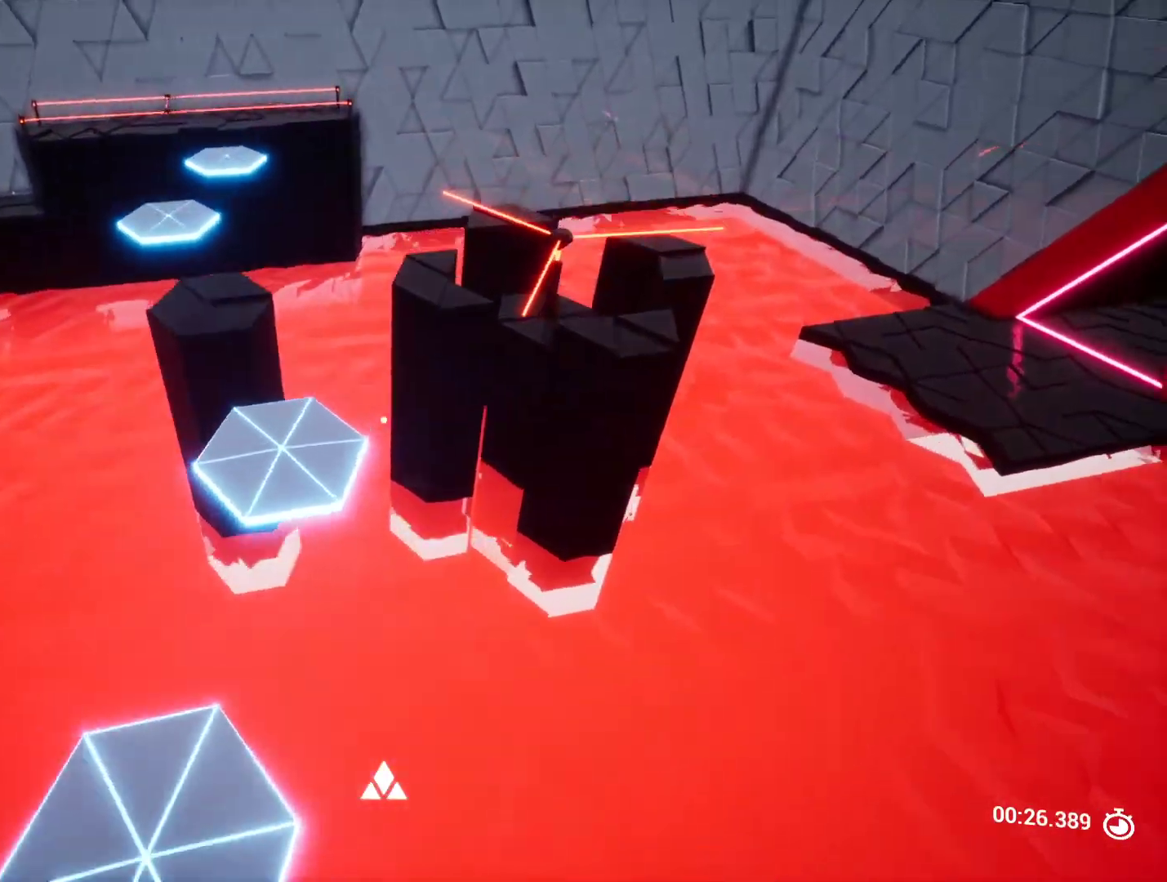
{"keys": [], "events": [[333, "d", "down"], [467, "d", "up"]]}
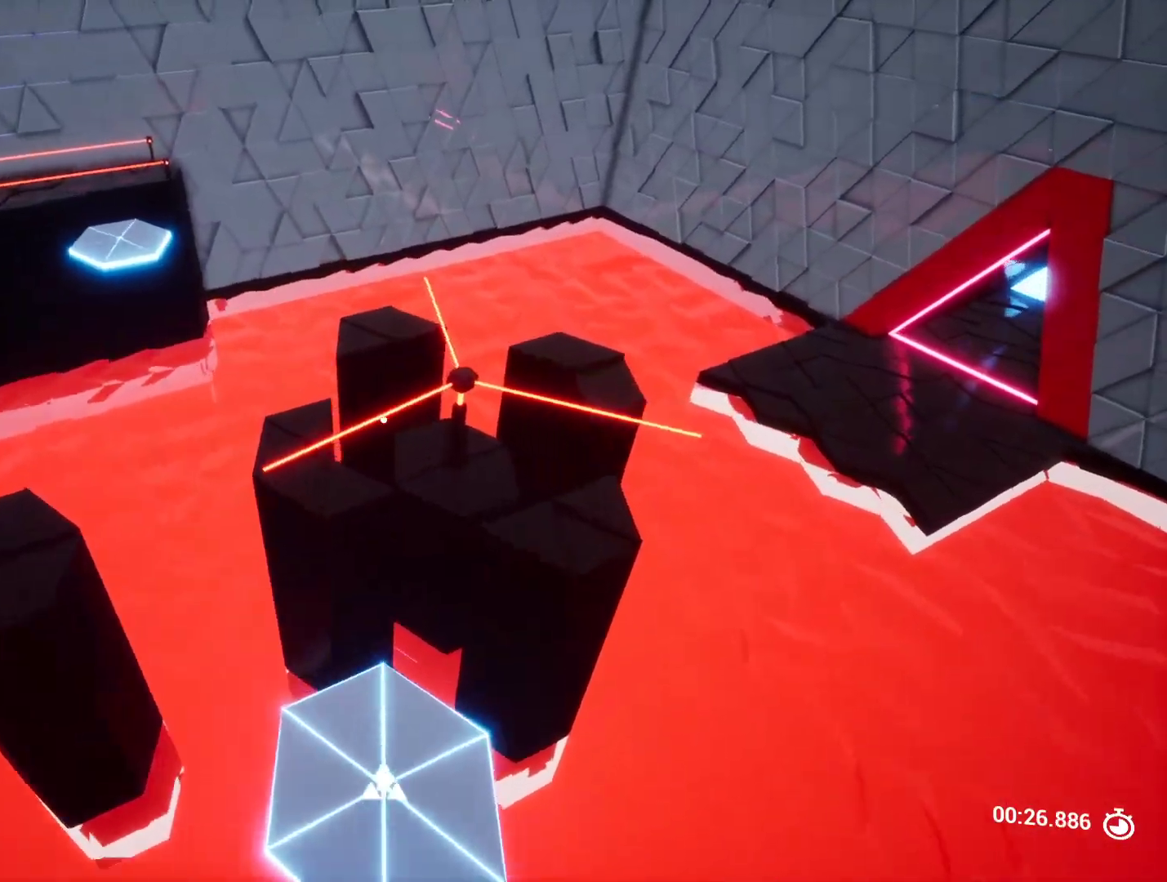
{"keys": ["w"], "events": [[167, "s", "down"], [300, "s", "up"], [400, "w", "down"]]}
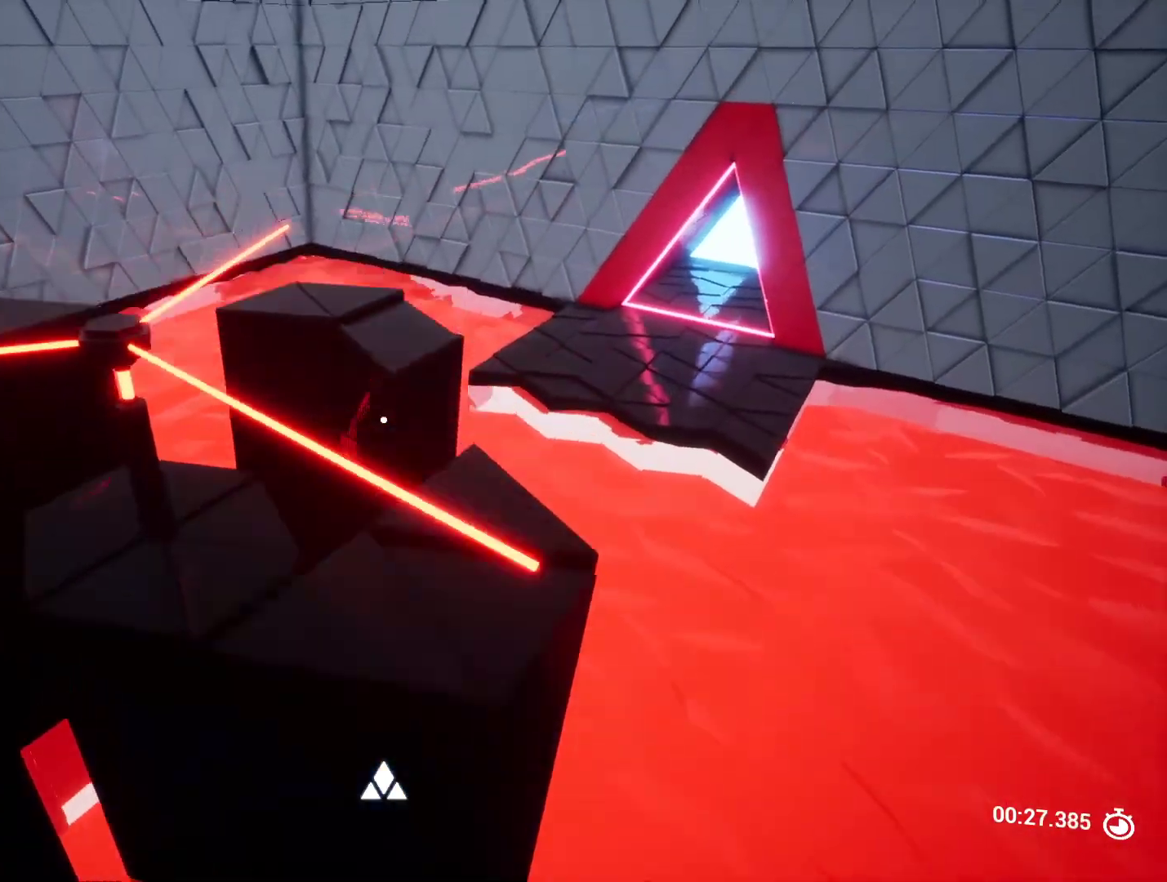
{"keys": [], "events": [[83, "w", "up"], [217, "a", "down"], [267, "s", "down"], [367, "a", "up"], [367, "s", "up"]]}
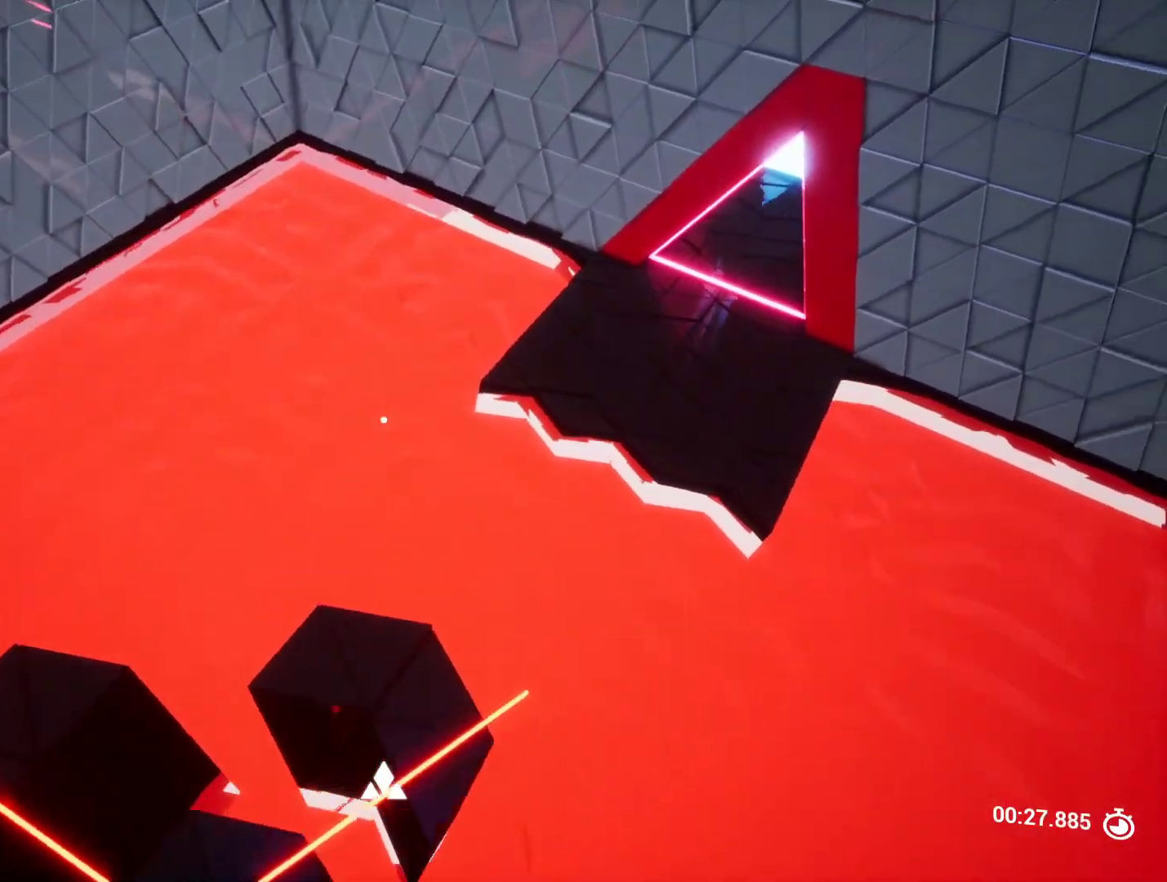
{"keys": ["w"], "events": [[67, "d", "down"], [67, "s", "down"], [250, "d", "up"], [250, "s", "up"], [483, "w", "down"]]}
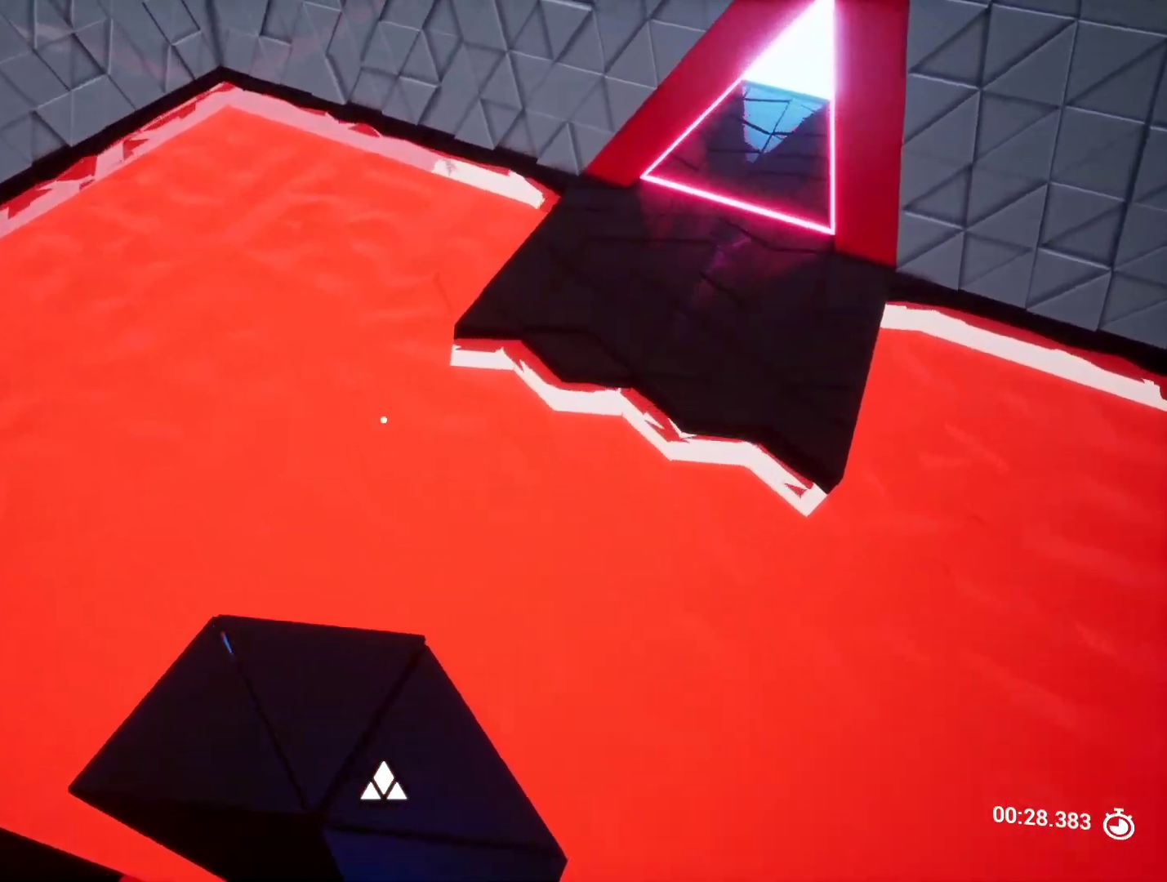
{"keys": ["w"], "events": [[217, "space", "down"], [433, "space", "up"]]}
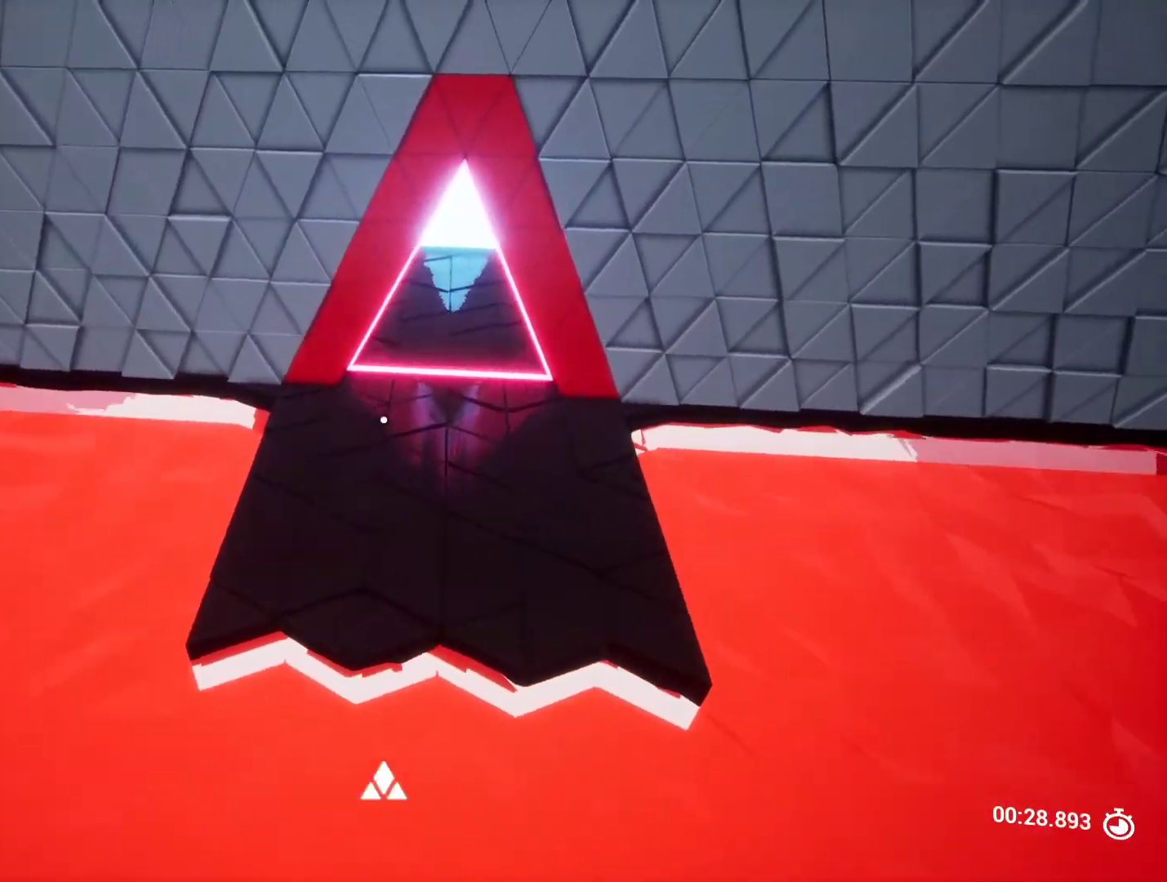
{"keys": ["w"], "events": []}
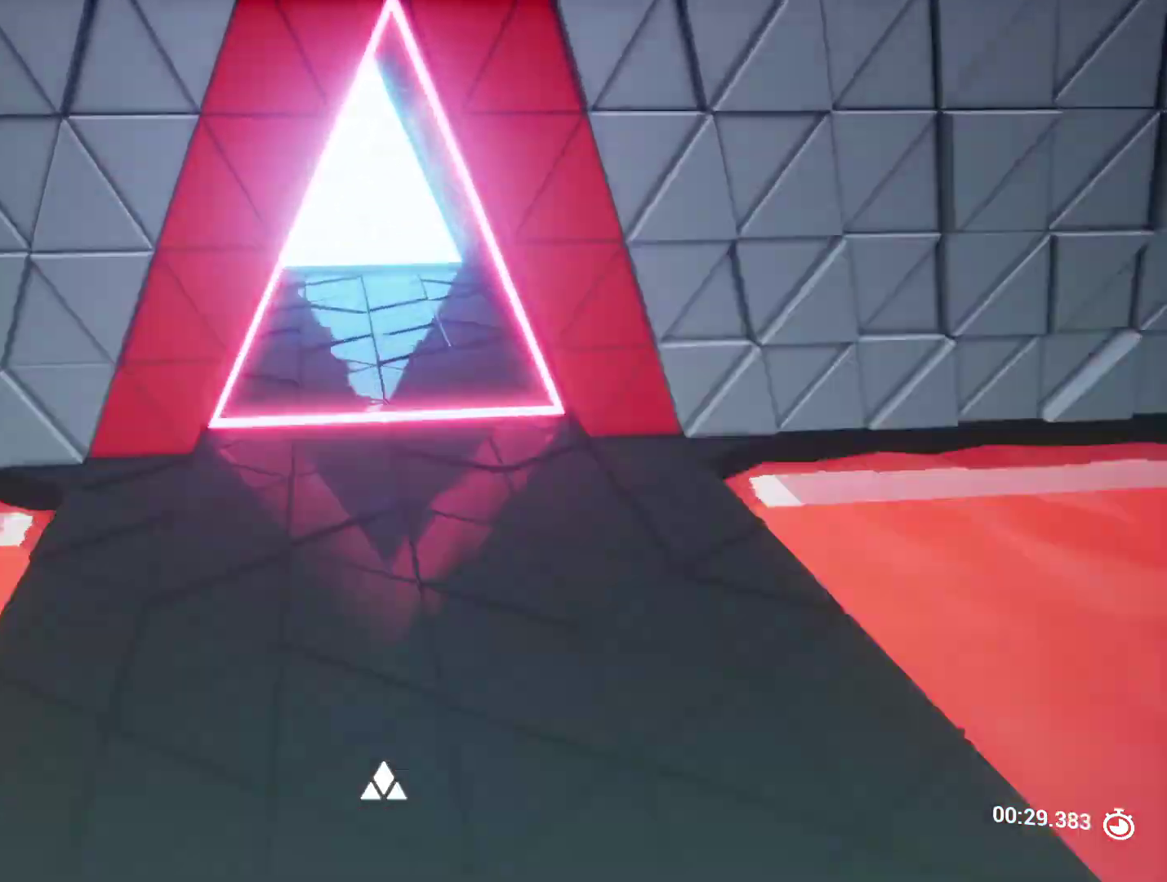
{"keys": ["w"], "events": [[17, "q", "down"], [100, "q", "up"]]}
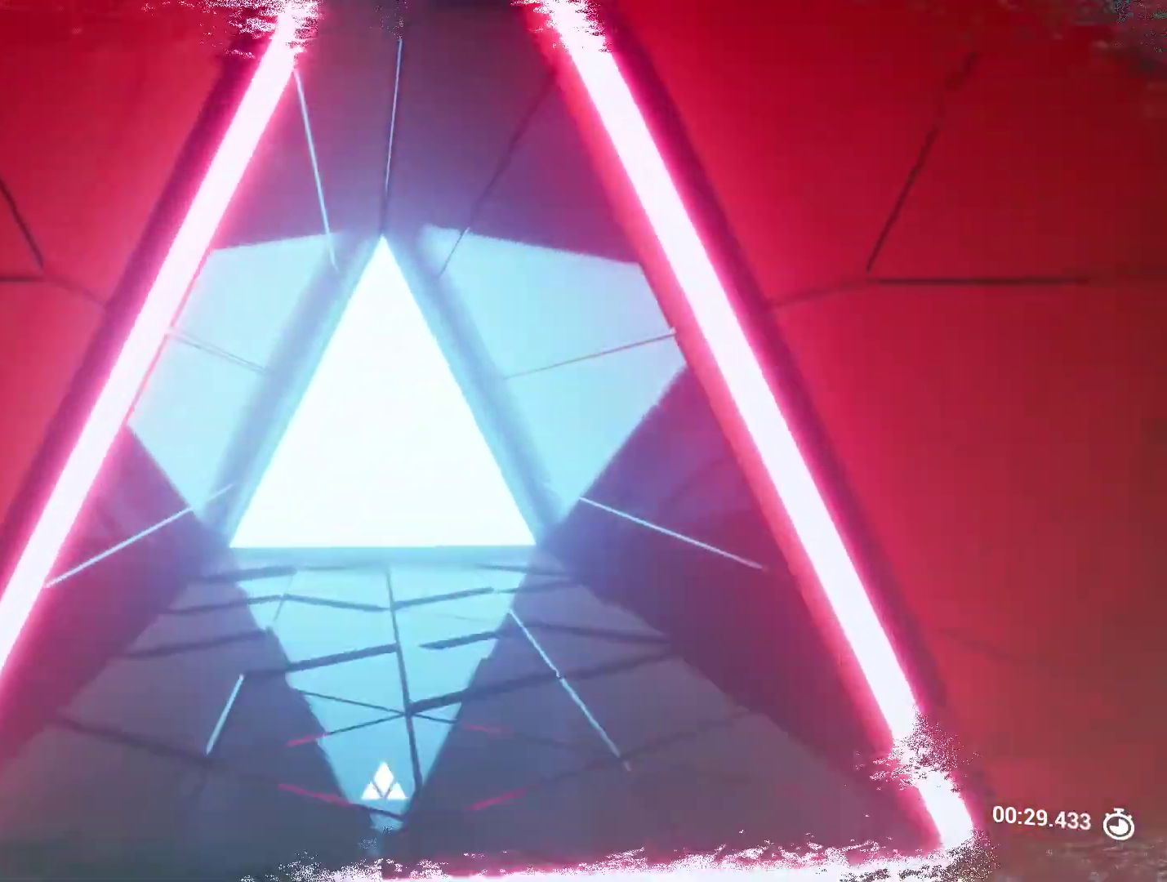
{"keys": ["w"], "events": []}
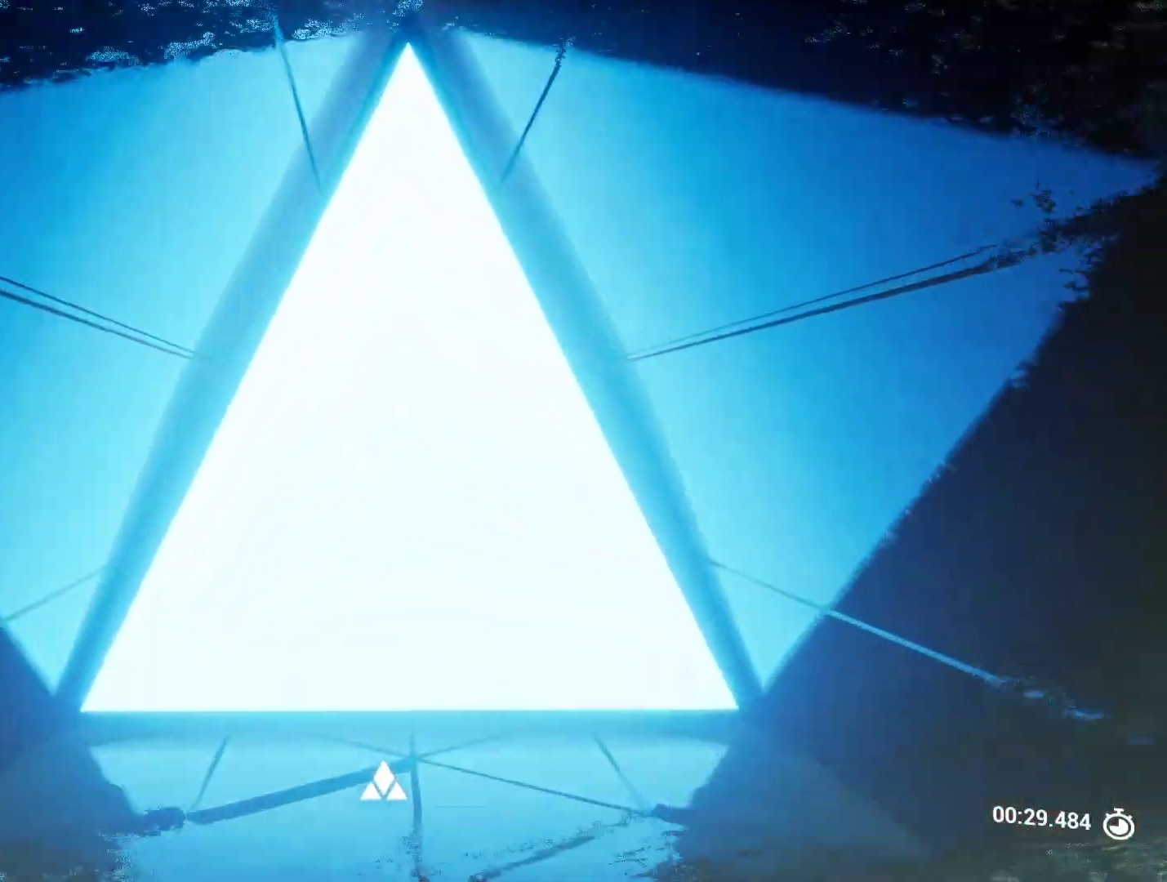
{"keys": ["w"], "events": []}
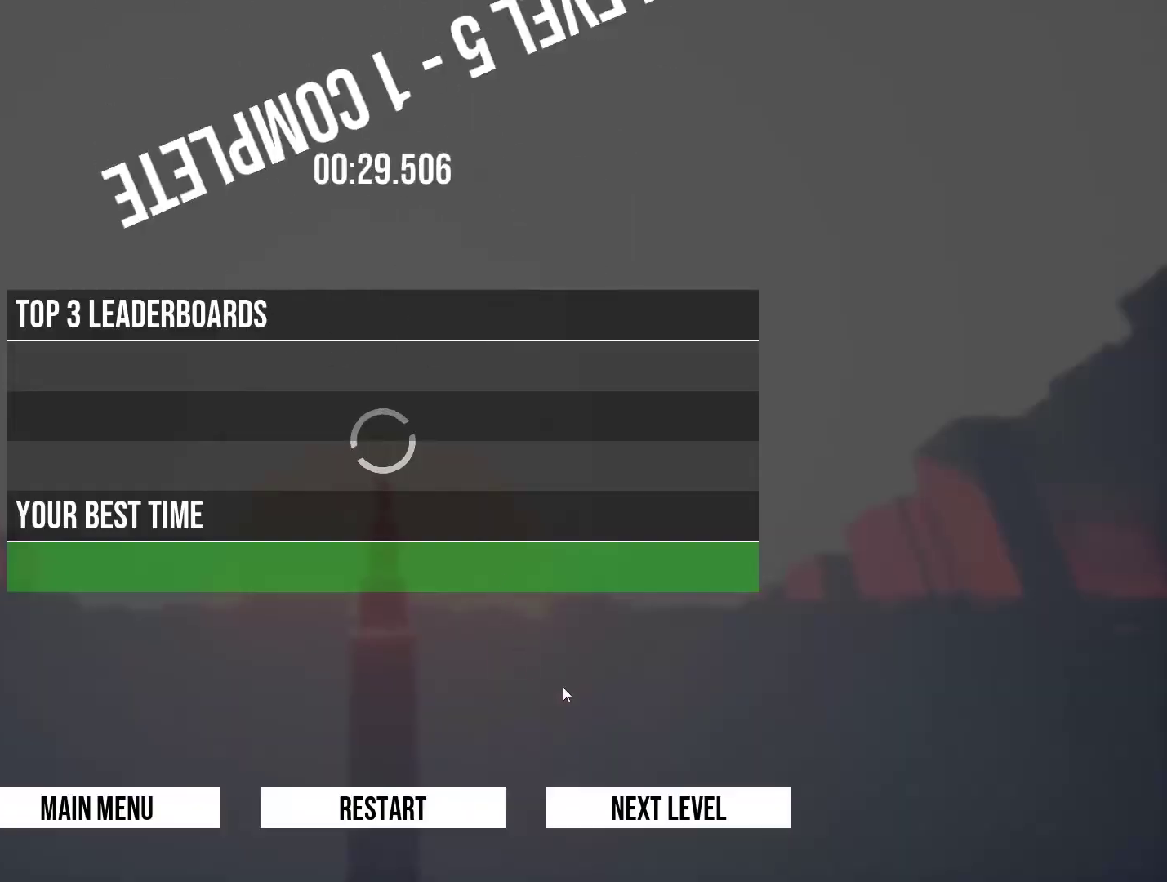
{"keys": [], "events": [[50, "w", "up"]]}
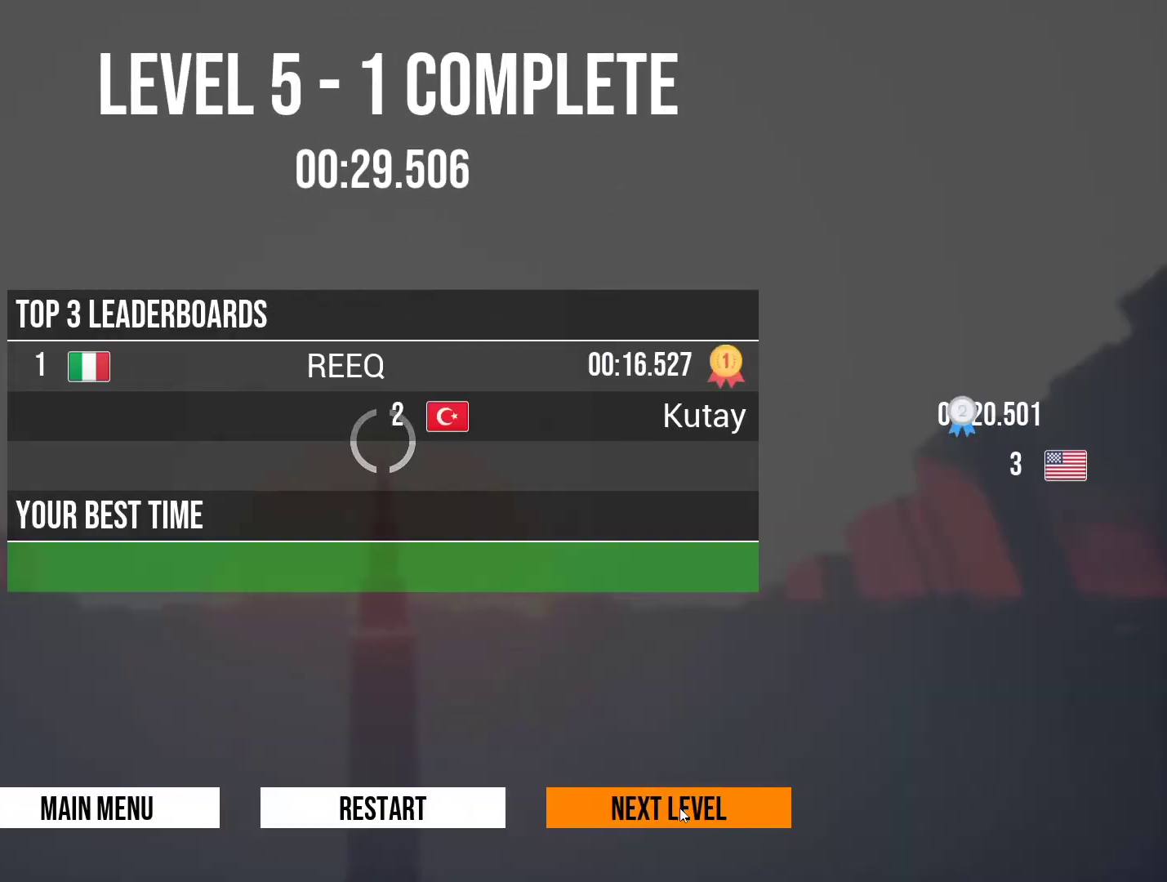
{"keys": [], "events": []}
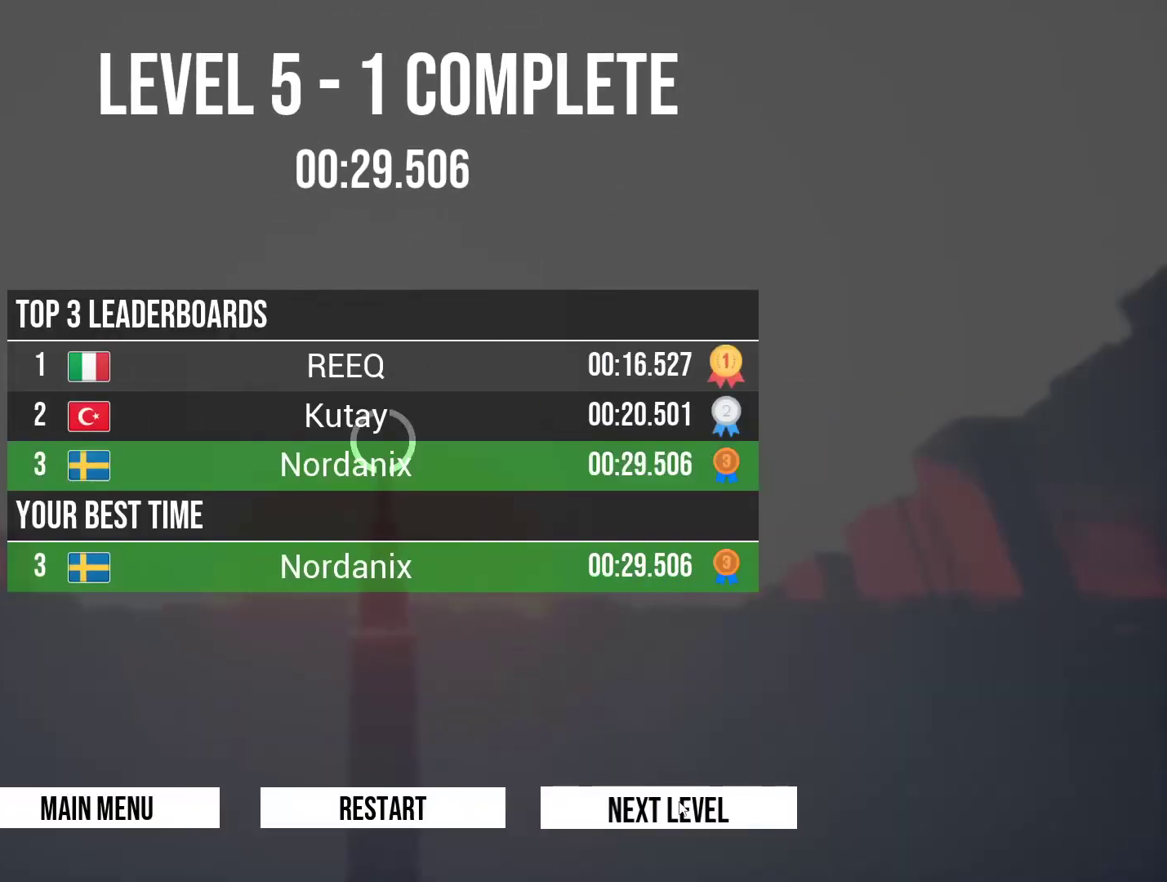
{"keys": [], "events": []}
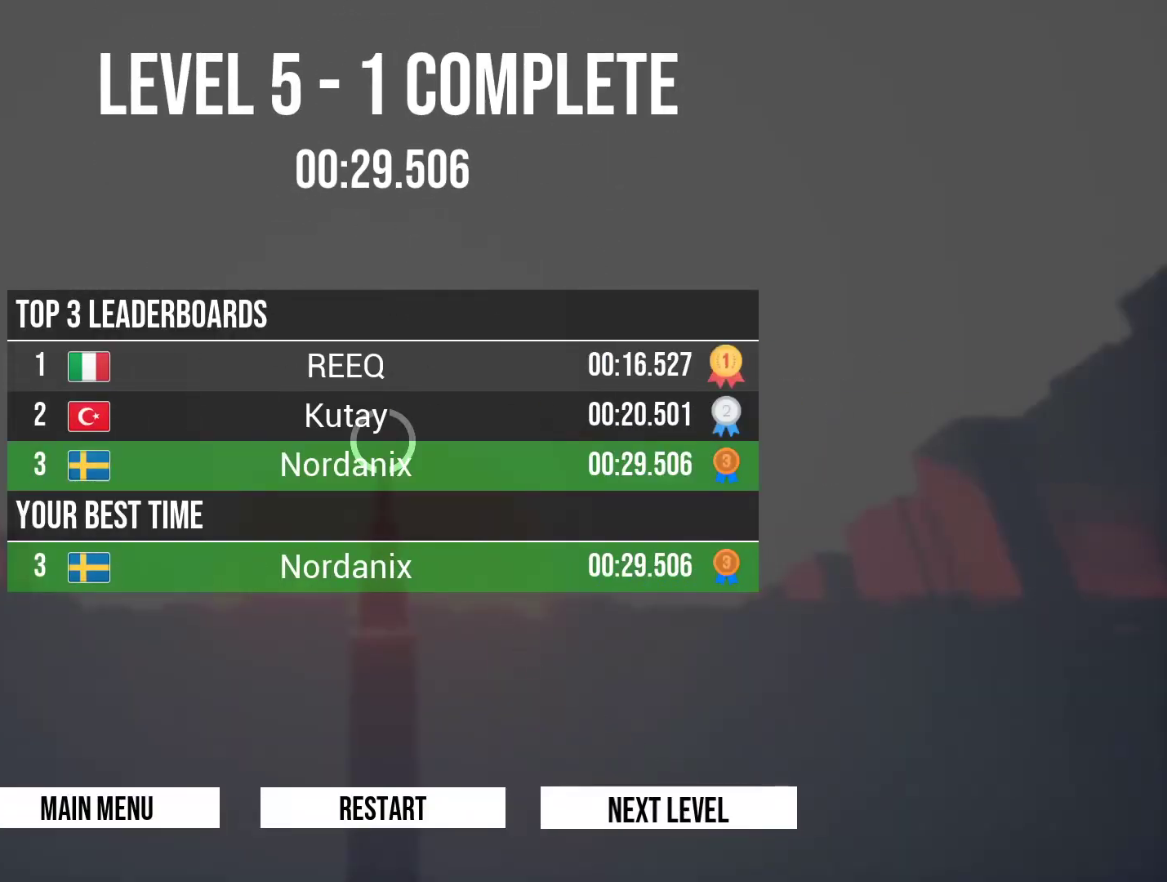
{"keys": ["w"], "events": [[383, "w", "down"]]}
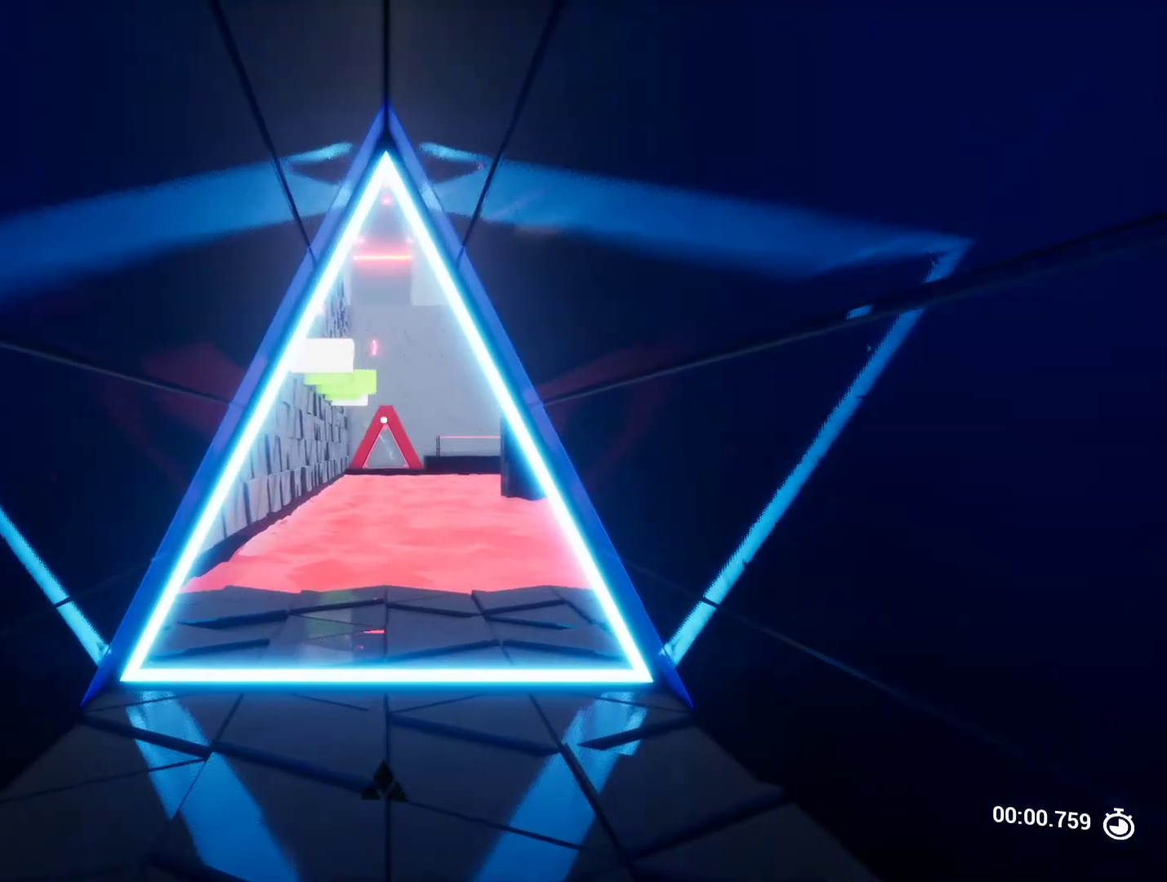
{"keys": ["a", "w"], "events": [[400, "a", "down"]]}
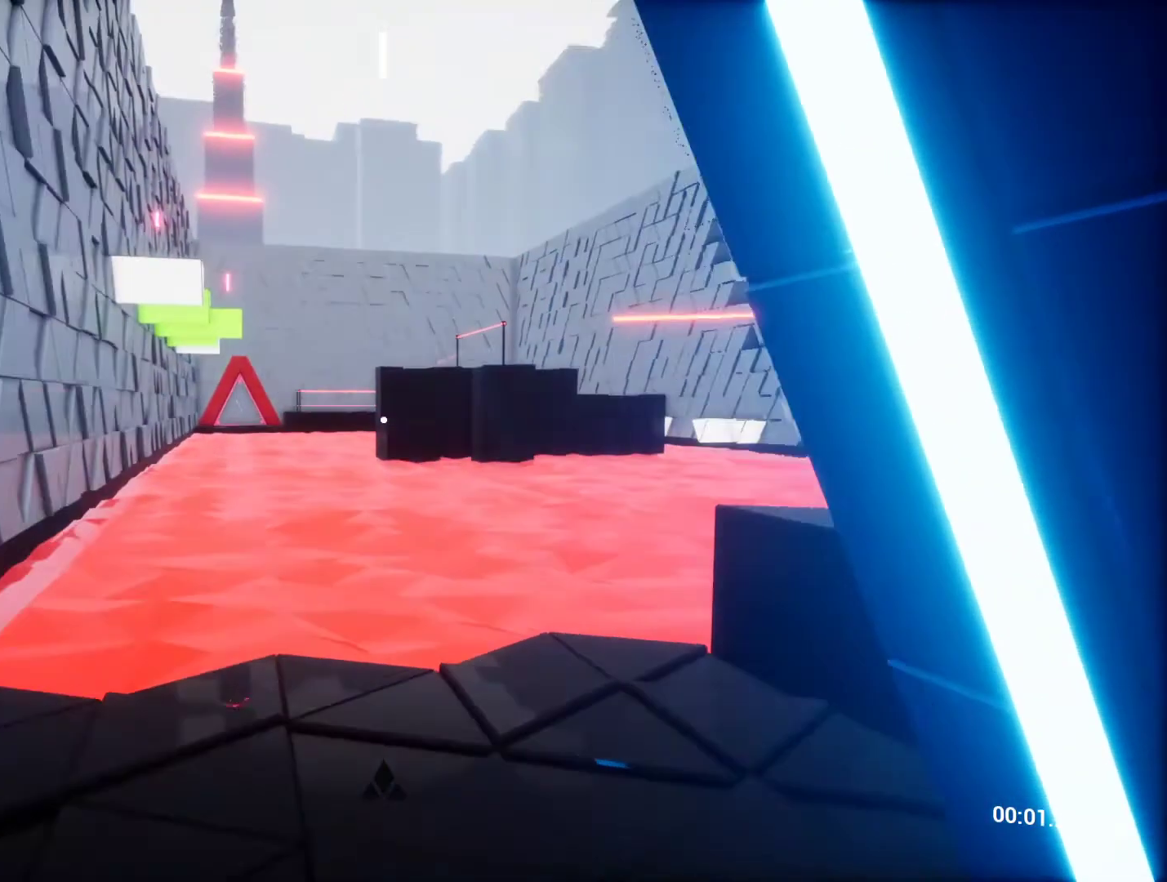
{"keys": ["space", "w"], "events": [[217, "a", "up"], [500, "space", "down"]]}
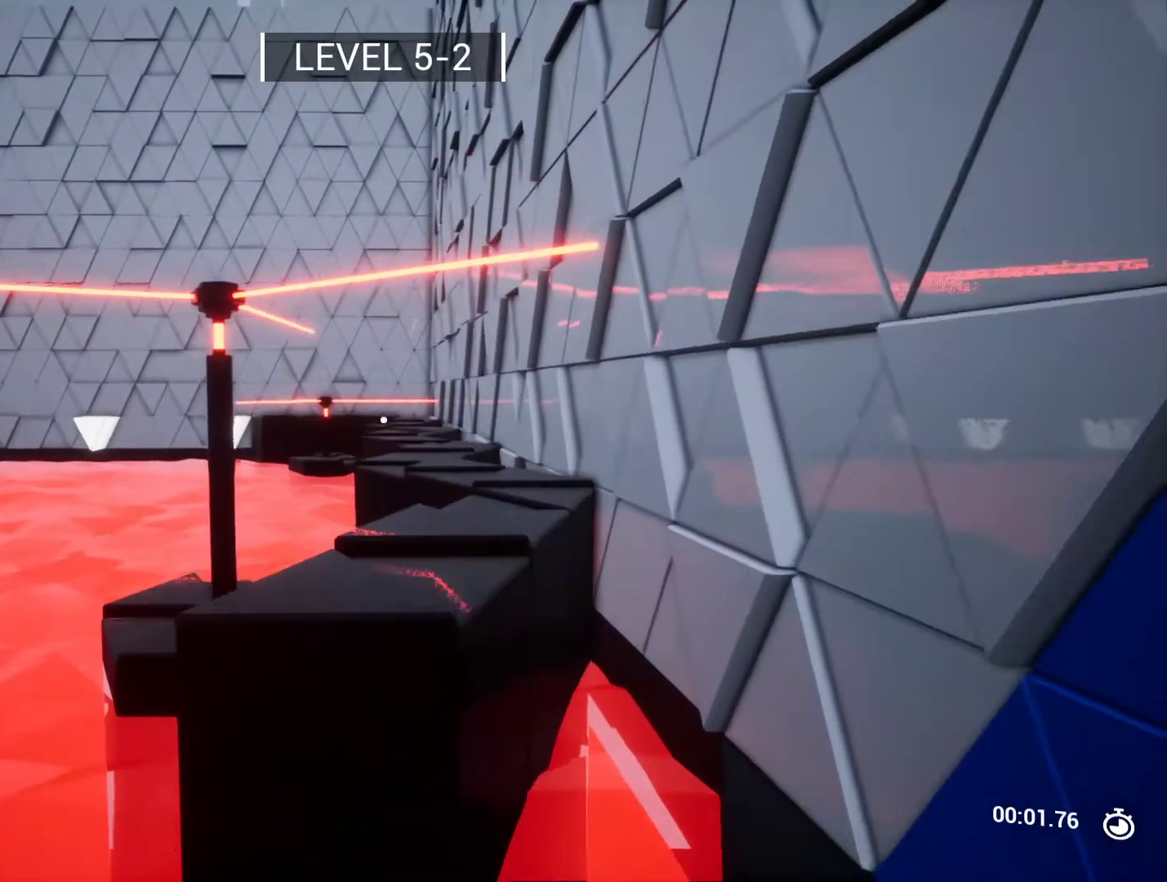
{"keys": ["d", "w"], "events": [[50, "space", "up"], [433, "d", "down"]]}
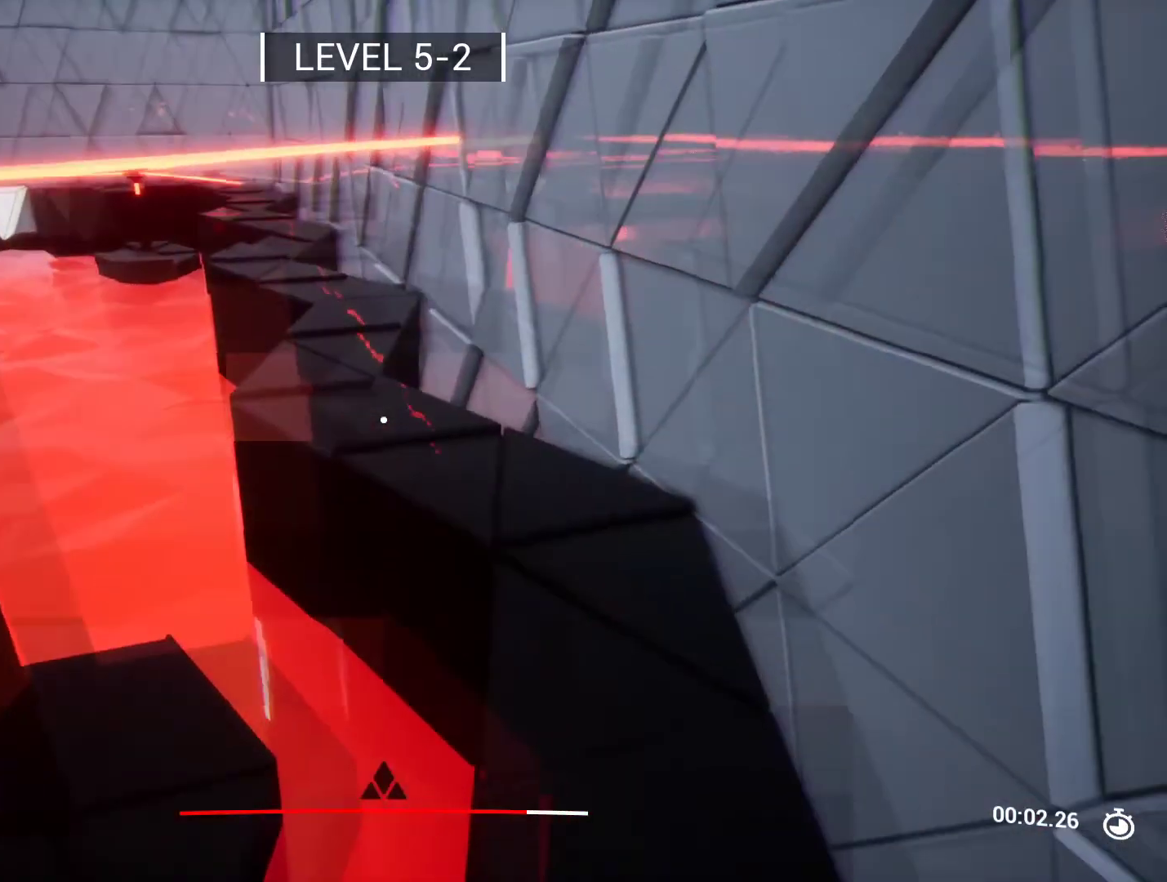
{"keys": ["w"], "events": [[117, "d", "up"]]}
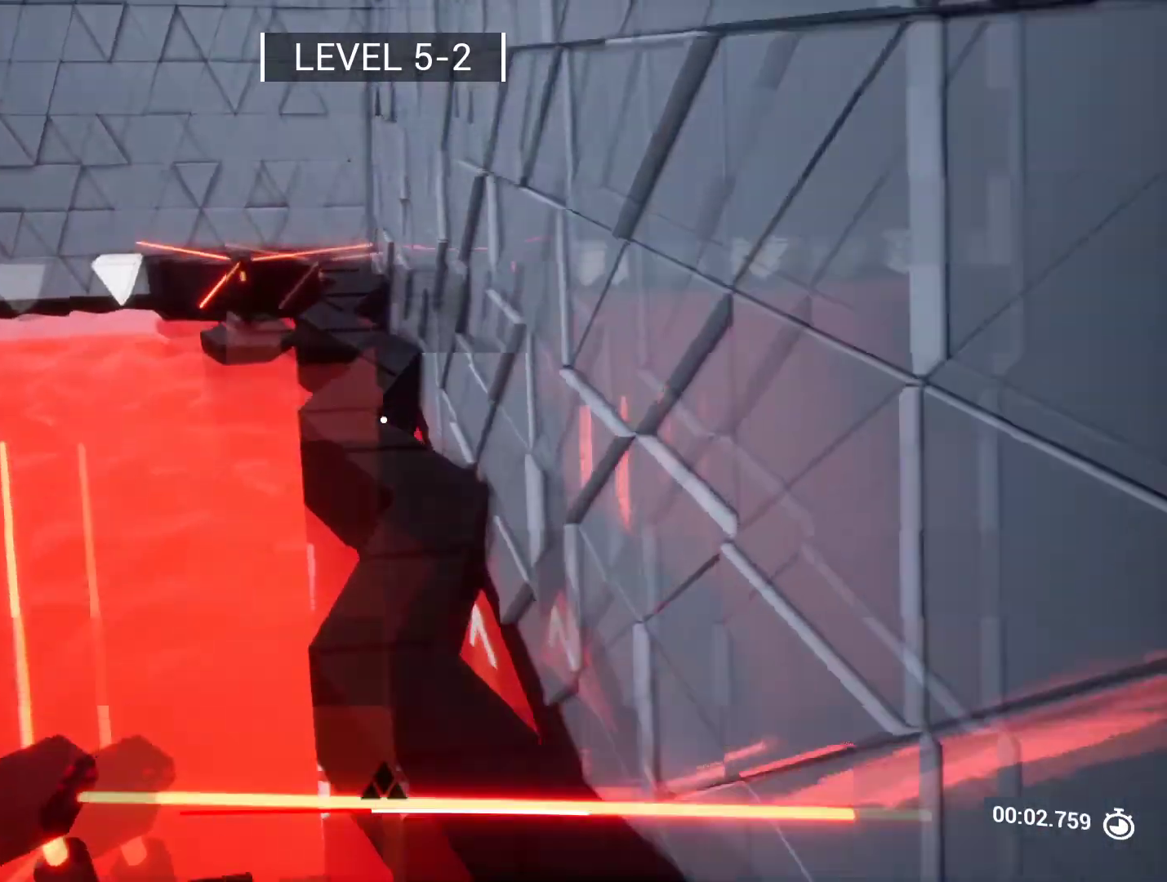
{"keys": ["w"], "events": [[83, "d", "down"], [233, "d", "up"]]}
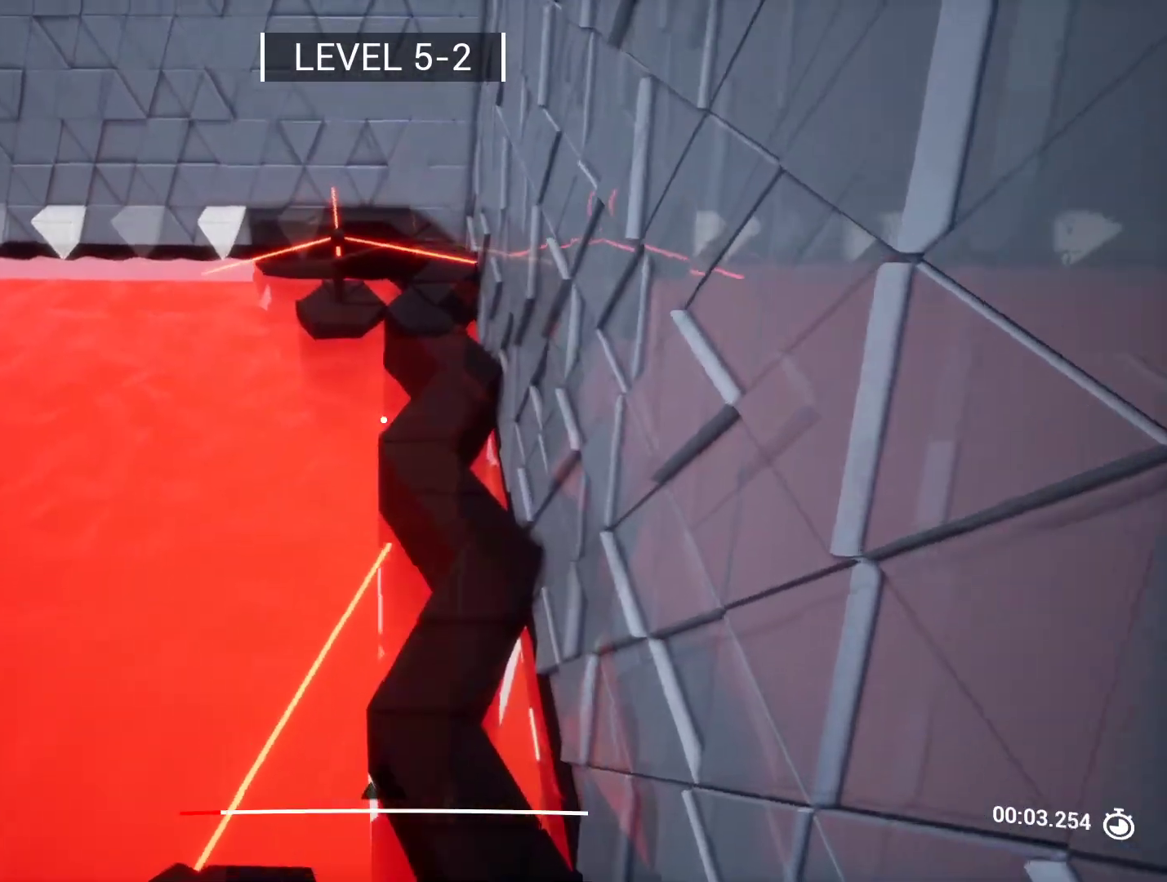
{"keys": ["space", "w"], "events": [[100, "d", "down"], [433, "d", "up"], [483, "space", "down"]]}
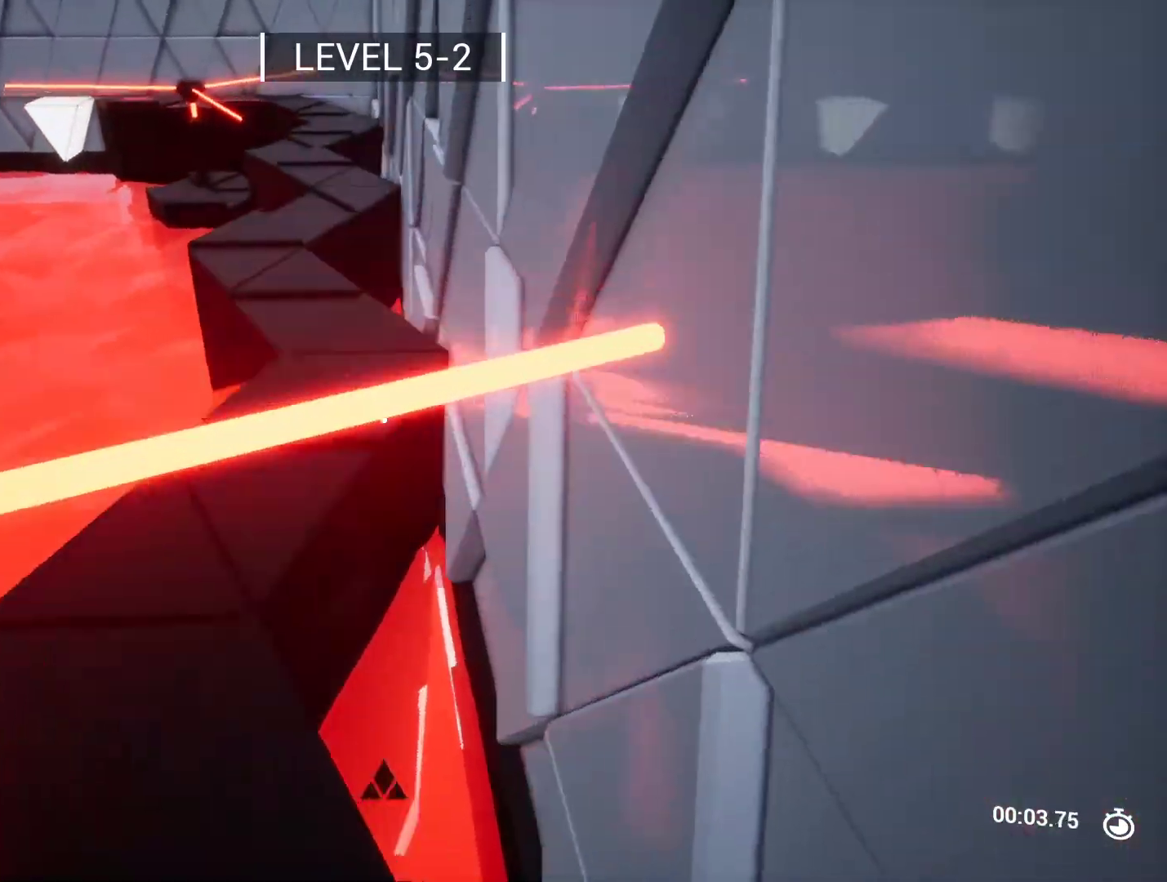
{"keys": ["w"], "events": [[67, "a", "down"], [167, "space", "up"], [267, "a", "up"], [300, "d", "down"], [450, "d", "up"]]}
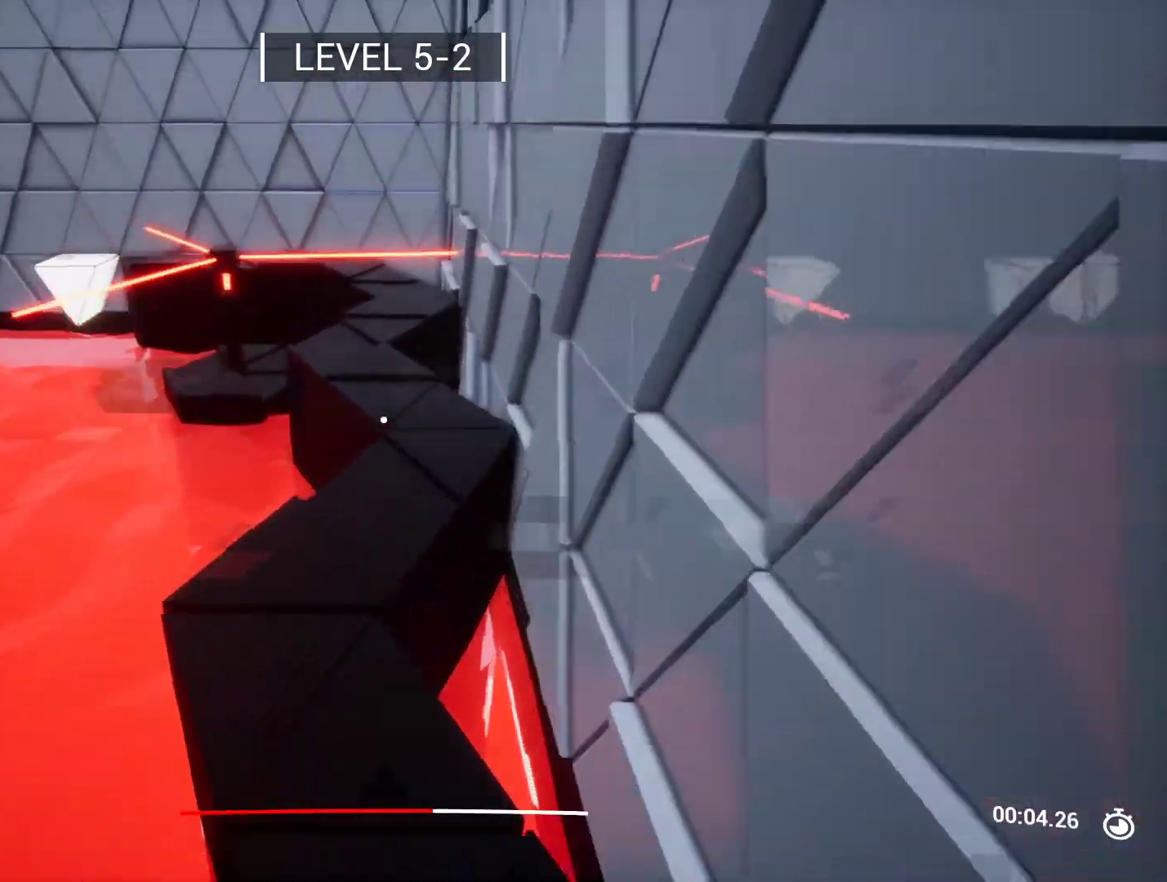
{"keys": ["w"], "events": [[33, "space", "down"], [183, "space", "up"]]}
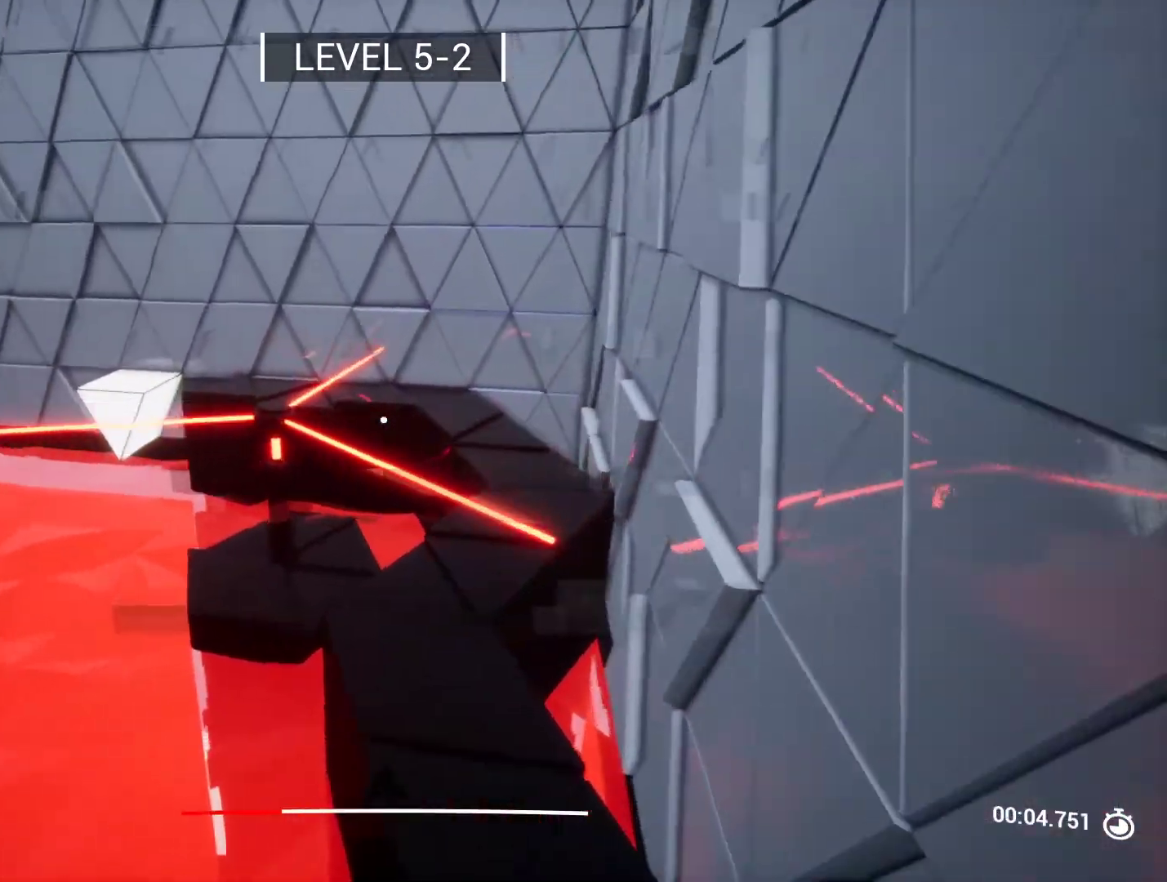
{"keys": ["w"], "events": []}
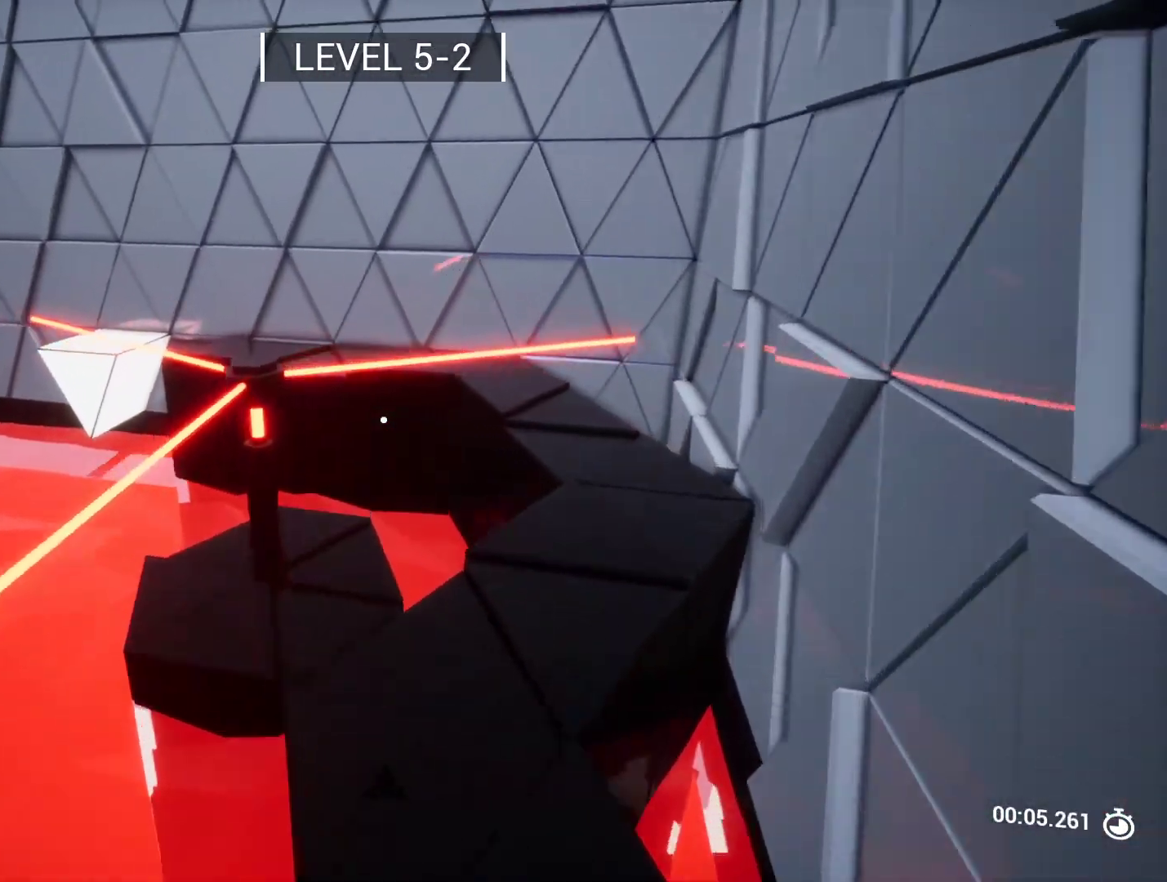
{"keys": [], "events": [[483, "w", "up"]]}